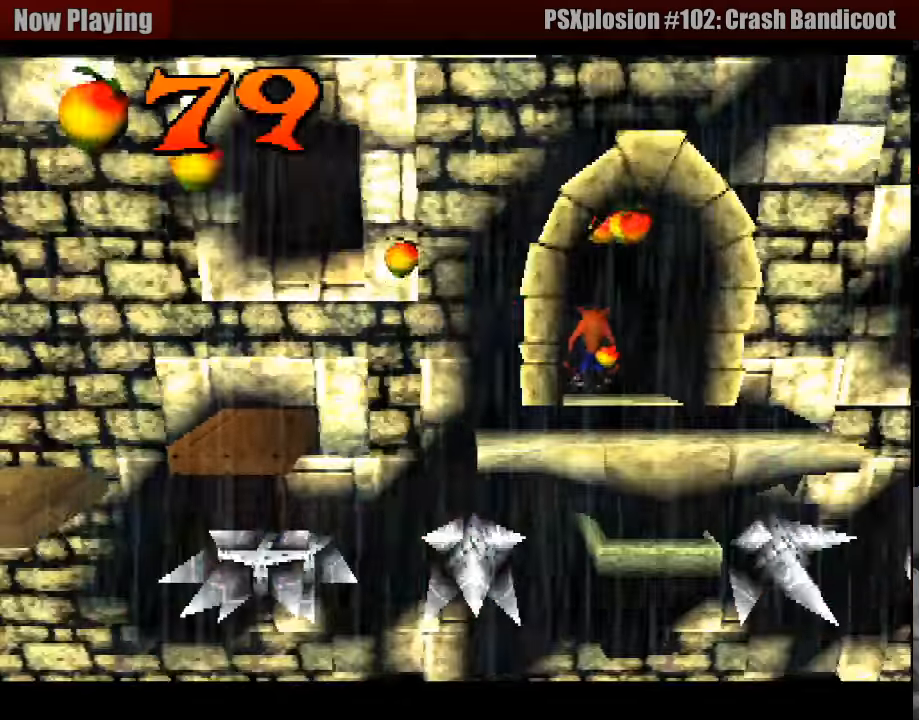
Gameplay with a controller (PlayStation layout); each line is a JSON object with the inputs held at the frame after it. "events" lists button and stick changes between this image and that frame as [ms after this image, input, new state], when the widget could be followed in between. Not read: L3 R3.
{"buttons": [], "events": [[33, "CROSS", "down"], [67, "DPAD_DOWN", "down"], [100, "DPAD_RIGHT", "up"], [167, "CROSS", "up"], [383, "DPAD_DOWN", "up"]]}
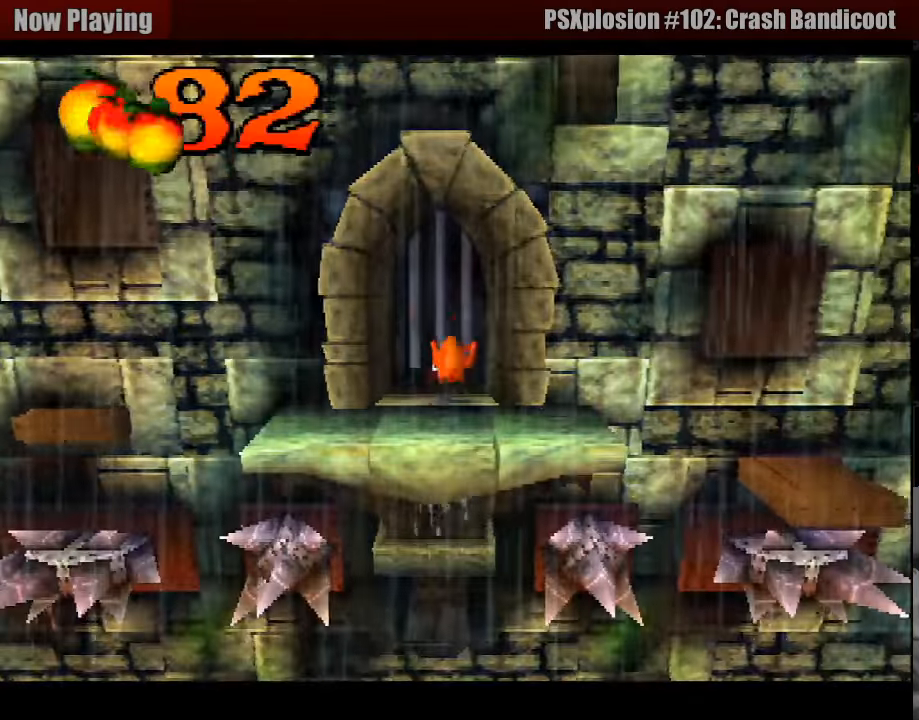
{"buttons": [], "events": [[283, "DPAD_DOWN", "down"], [400, "DPAD_DOWN", "up"]]}
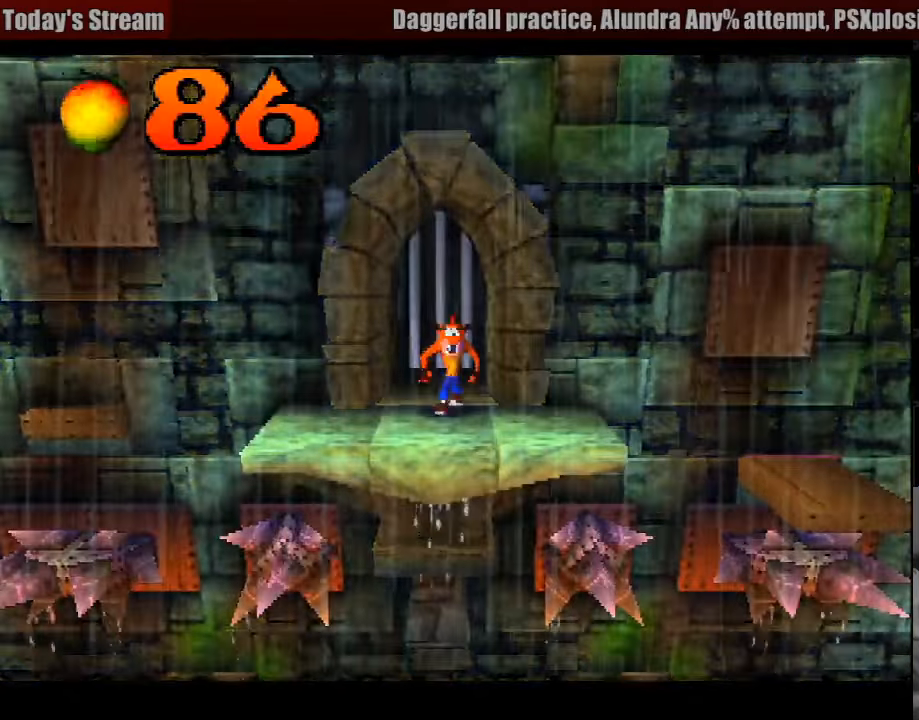
{"buttons": ["DPAD_LEFT"], "events": [[133, "DPAD_DOWN", "down"], [217, "DPAD_DOWN", "up"], [367, "DPAD_LEFT", "down"]]}
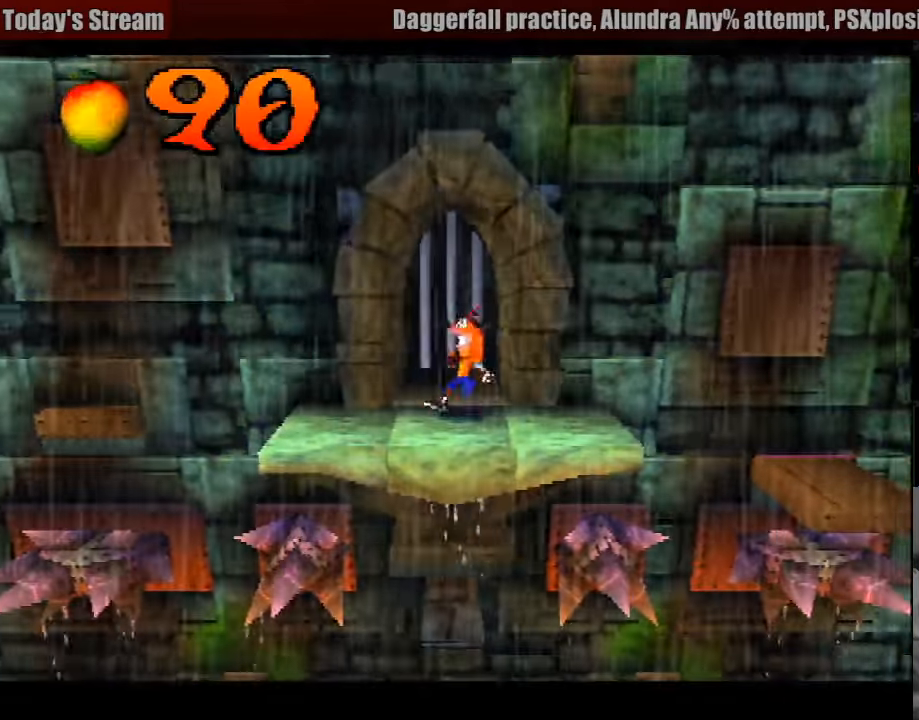
{"buttons": [], "events": [[50, "DPAD_LEFT", "up"], [233, "DPAD_DOWN", "down"], [333, "DPAD_DOWN", "up"]]}
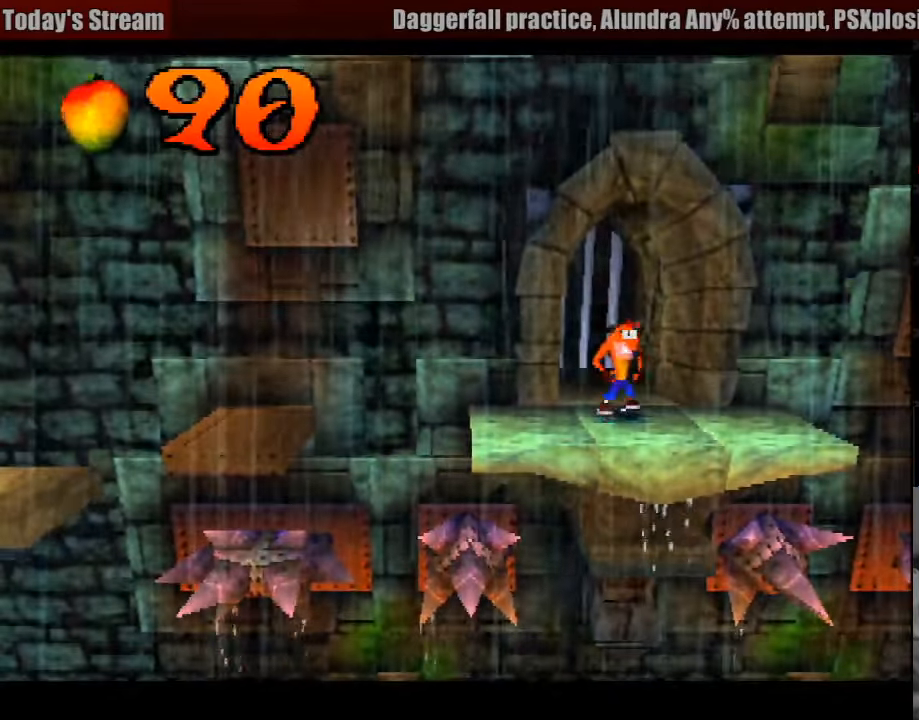
{"buttons": [], "events": [[217, "DPAD_LEFT", "down"], [467, "DPAD_LEFT", "up"]]}
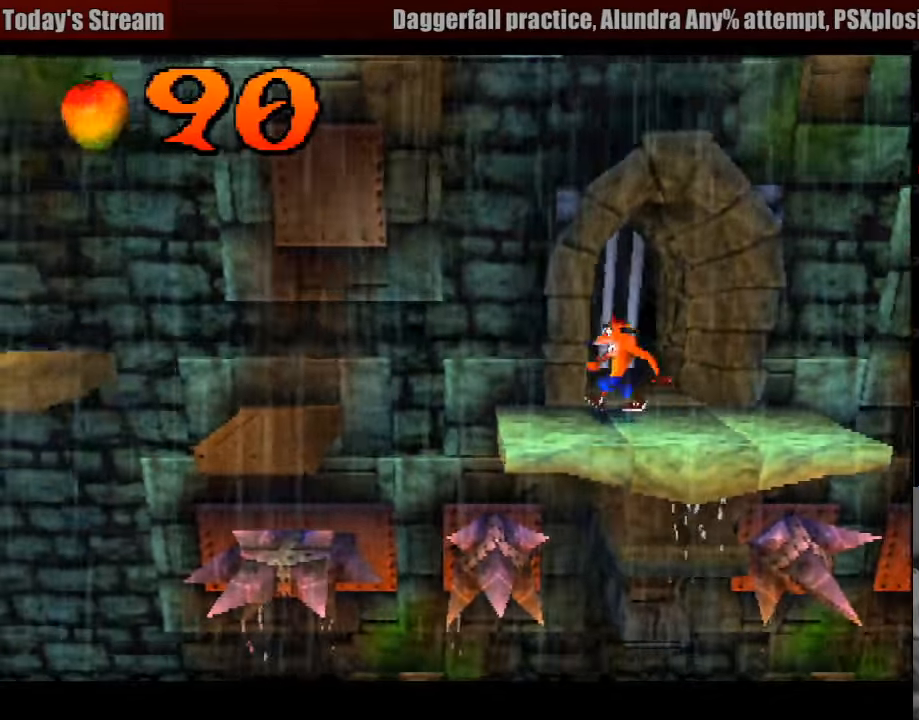
{"buttons": ["DPAD_LEFT"], "events": [[417, "DPAD_LEFT", "down"]]}
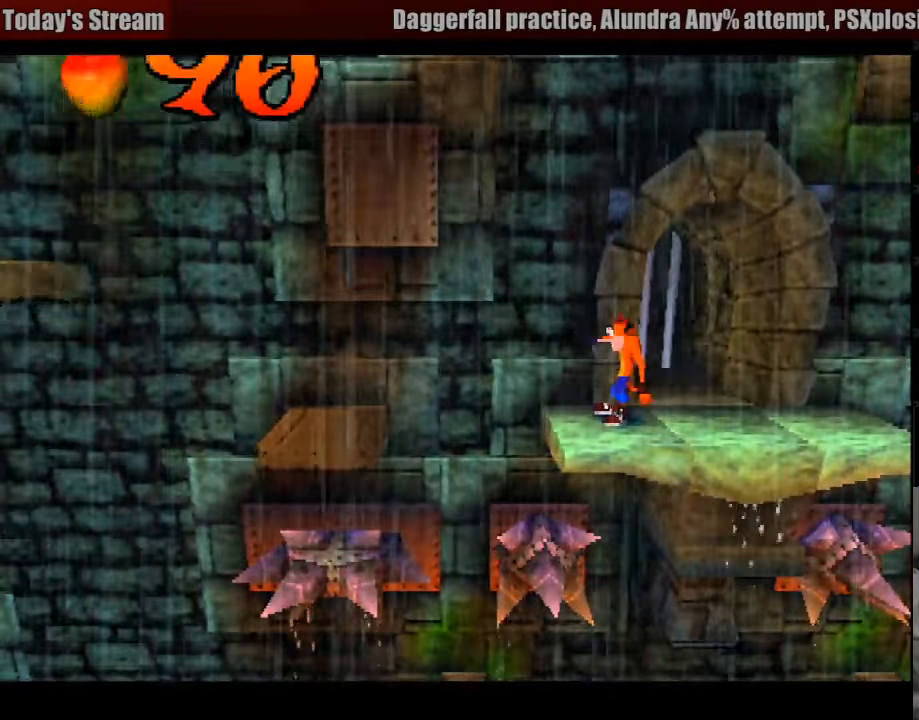
{"buttons": [], "events": [[17, "DPAD_LEFT", "up"]]}
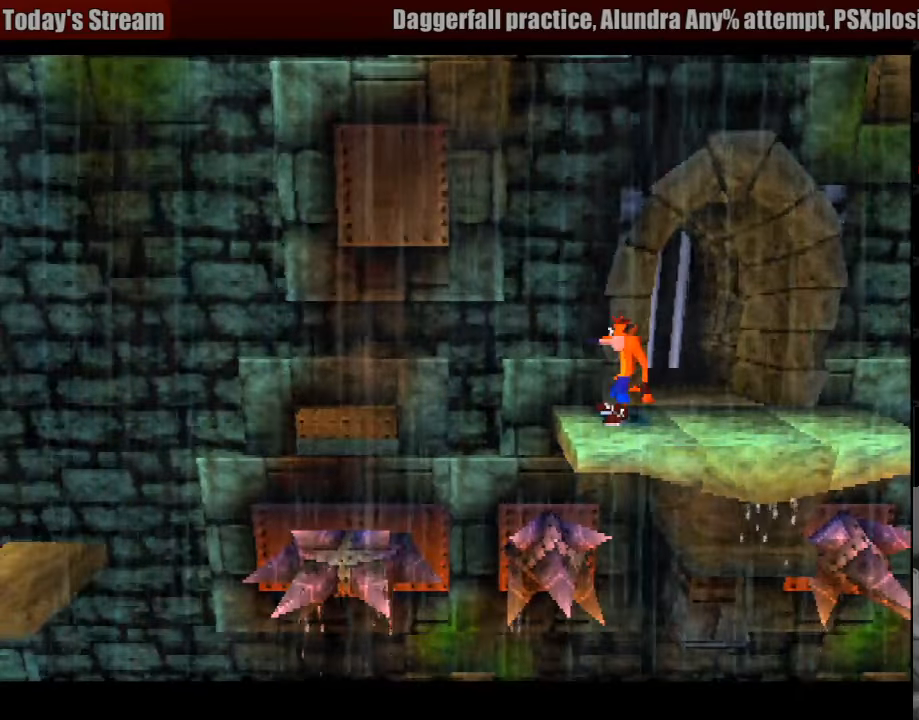
{"buttons": [], "events": []}
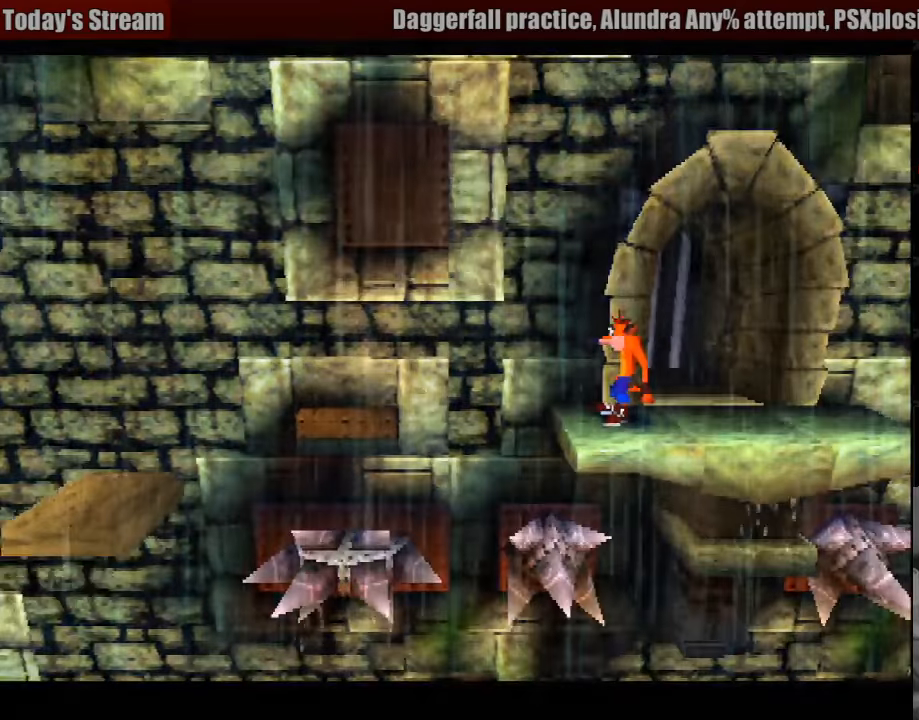
{"buttons": [], "events": []}
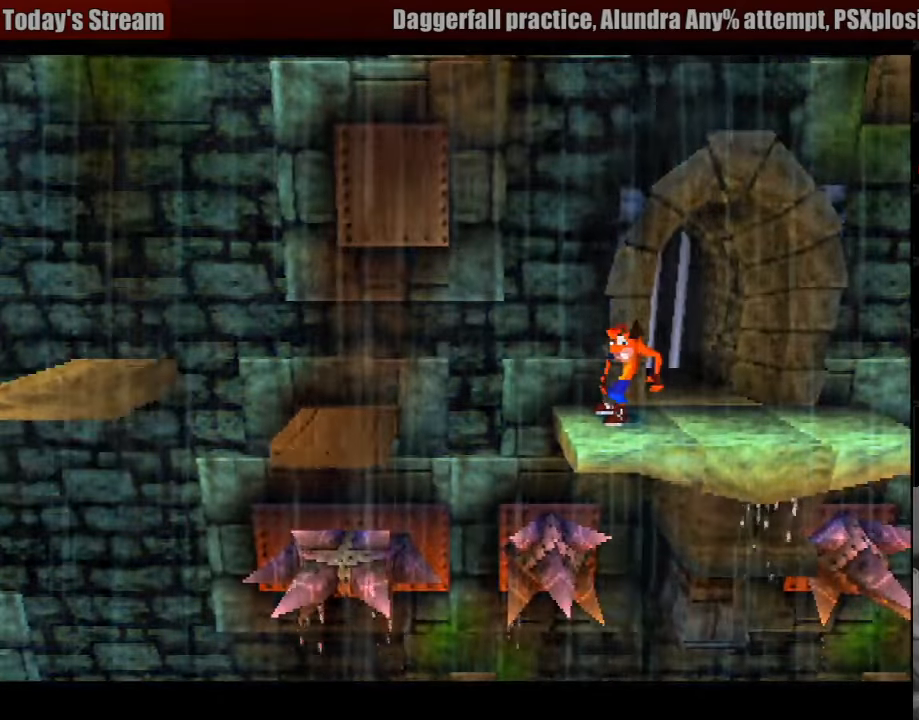
{"buttons": [], "events": [[166, "DPAD_LEFT", "down"], [233, "DPAD_LEFT", "up"]]}
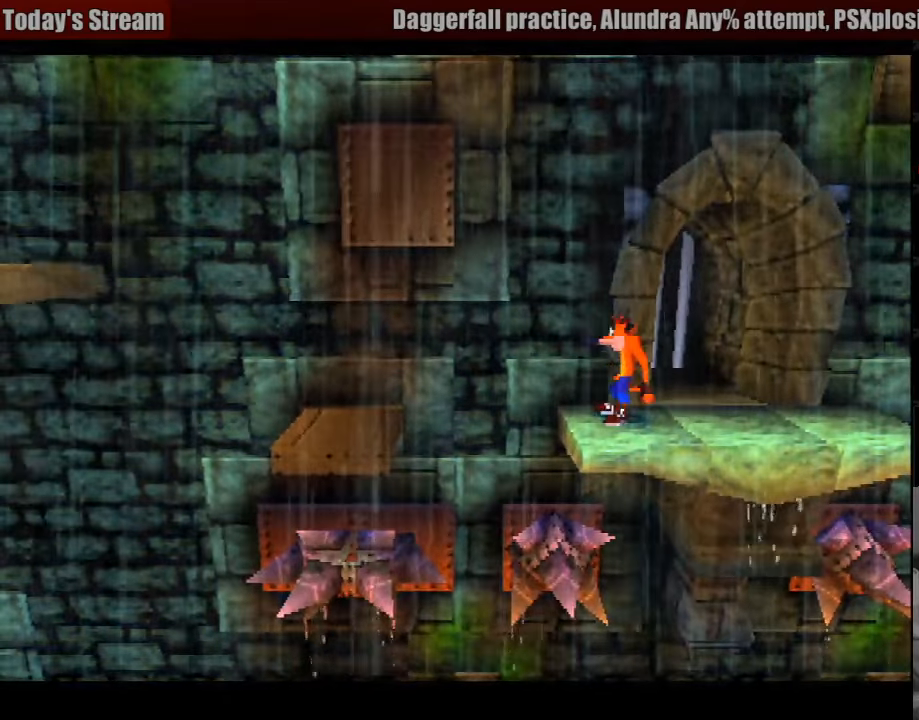
{"buttons": [], "events": [[166, "DPAD_LEFT", "down"], [316, "DPAD_LEFT", "up"]]}
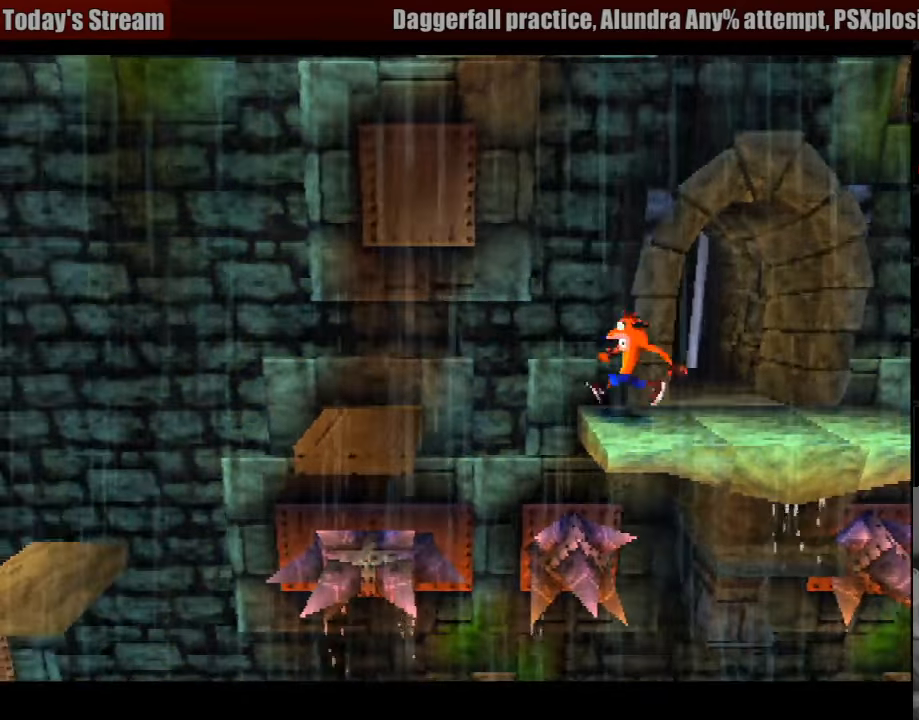
{"buttons": [], "events": []}
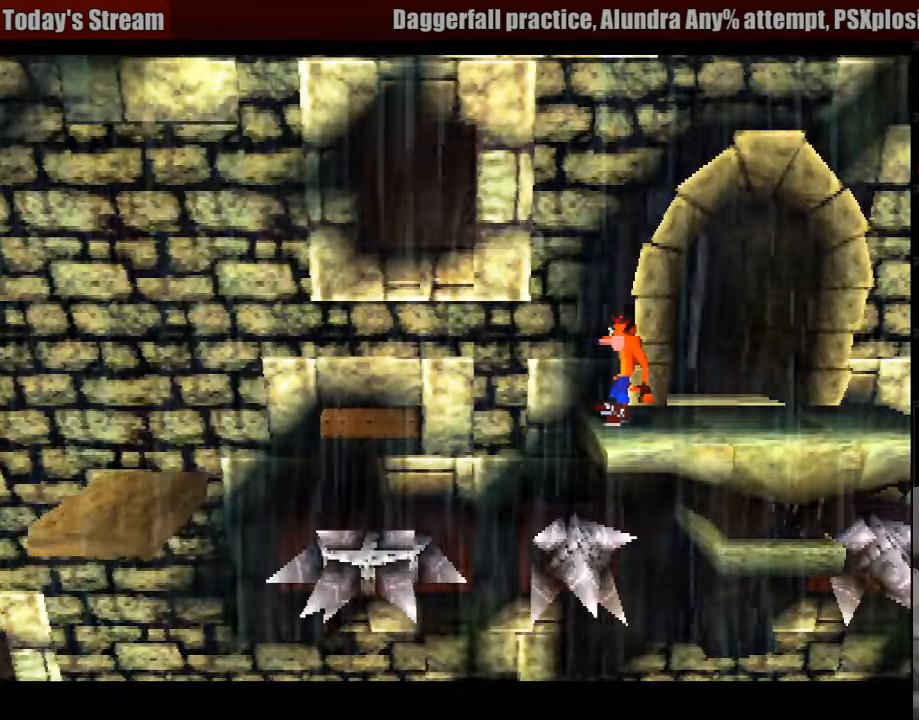
{"buttons": [], "events": []}
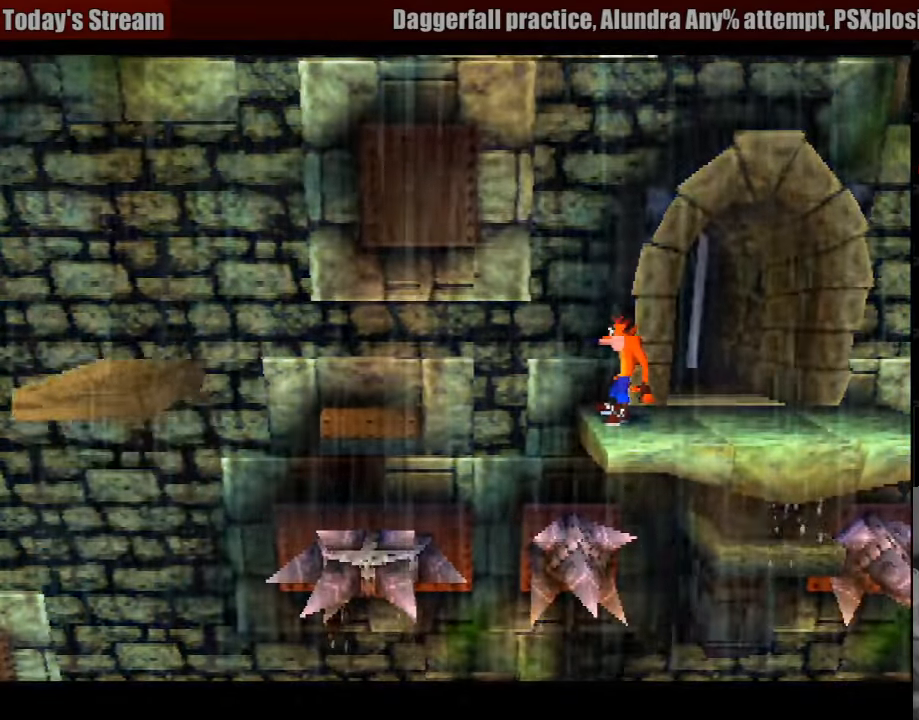
{"buttons": ["DPAD_LEFT"], "events": [[16, "DPAD_LEFT", "down"], [166, "CROSS", "down"], [450, "CROSS", "up"]]}
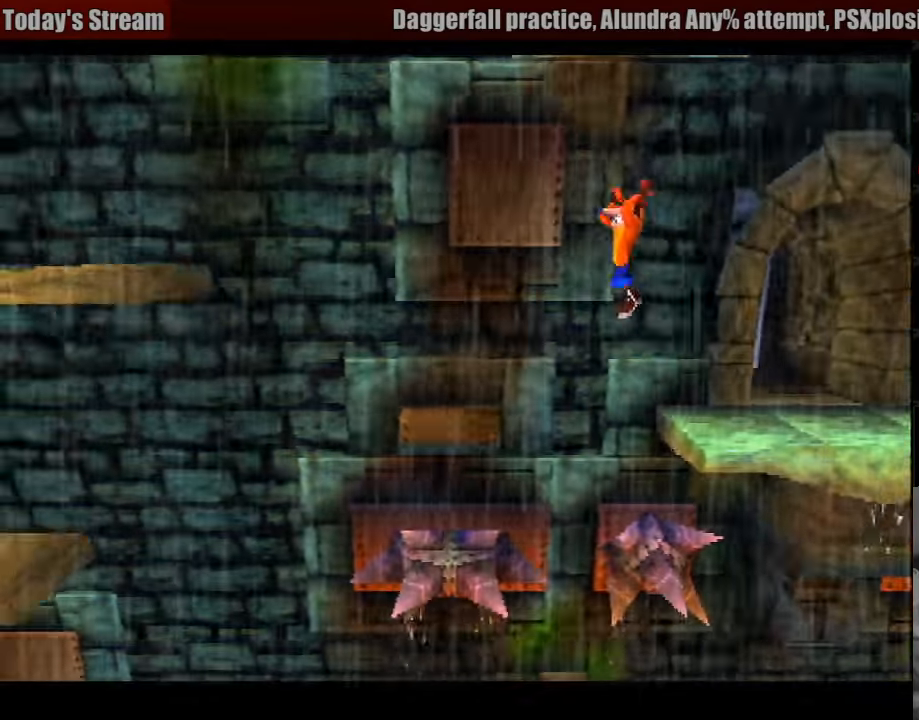
{"buttons": [], "events": [[266, "DPAD_LEFT", "up"]]}
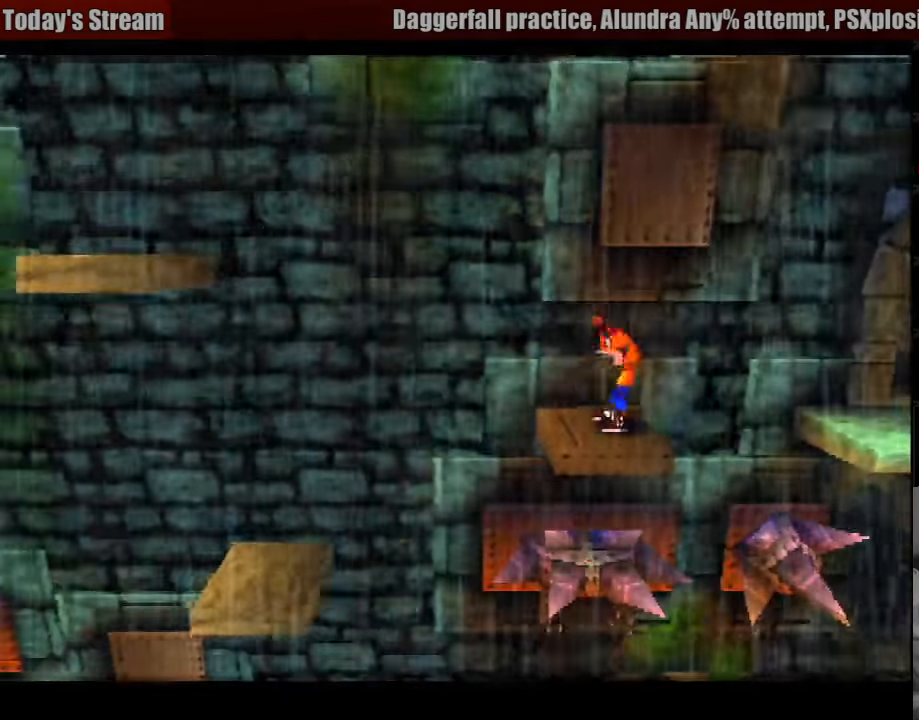
{"buttons": ["CROSS", "DPAD_LEFT"], "events": [[83, "DPAD_LEFT", "down"], [250, "CROSS", "down"]]}
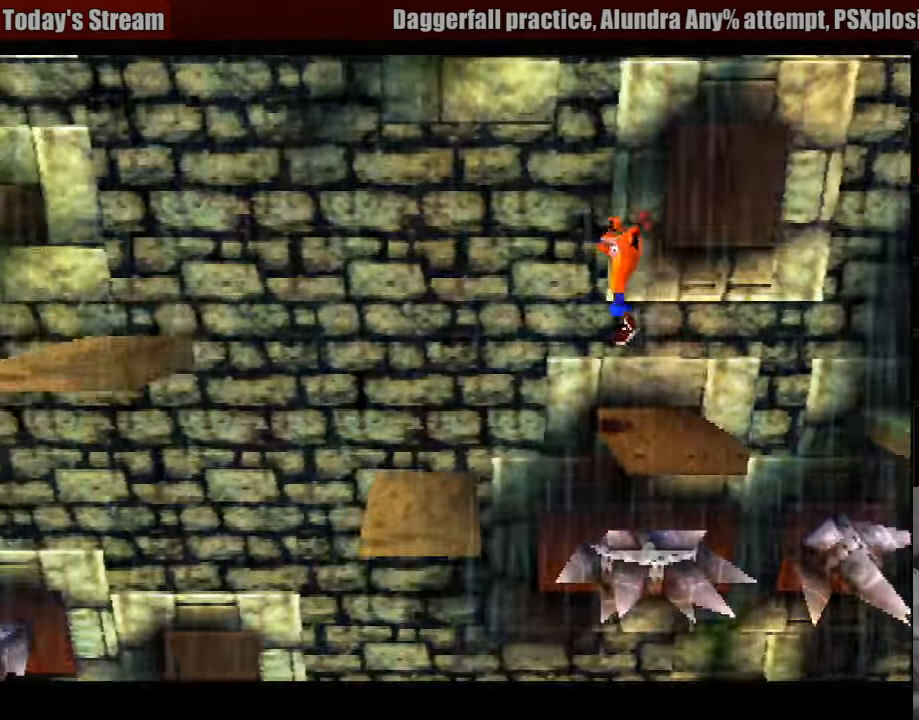
{"buttons": [], "events": [[200, "CROSS", "up"], [333, "DPAD_LEFT", "up"]]}
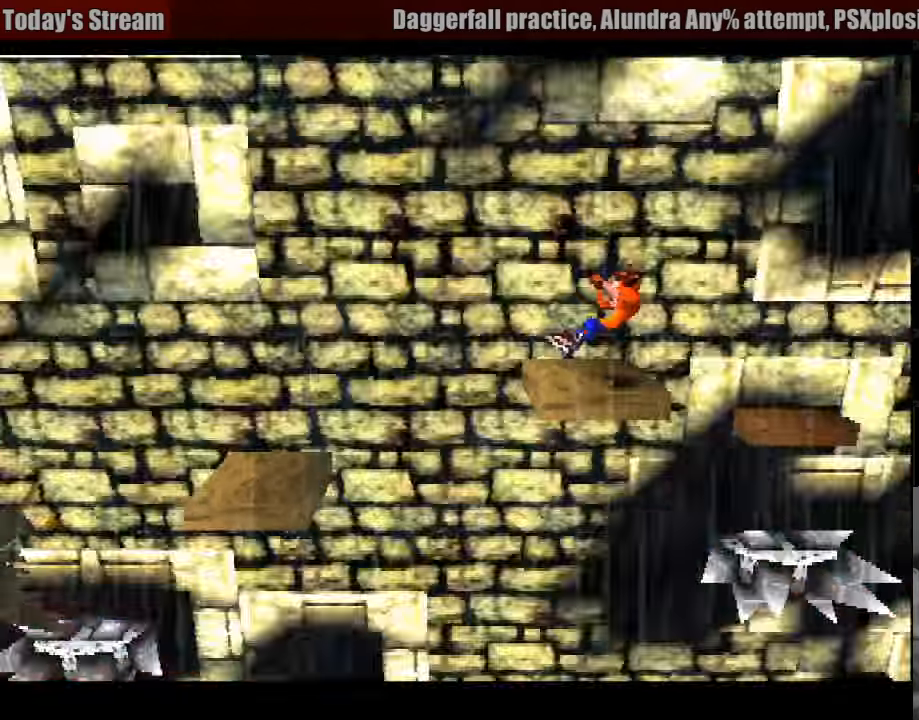
{"buttons": [], "events": [[300, "DPAD_LEFT", "down"], [383, "DPAD_LEFT", "up"]]}
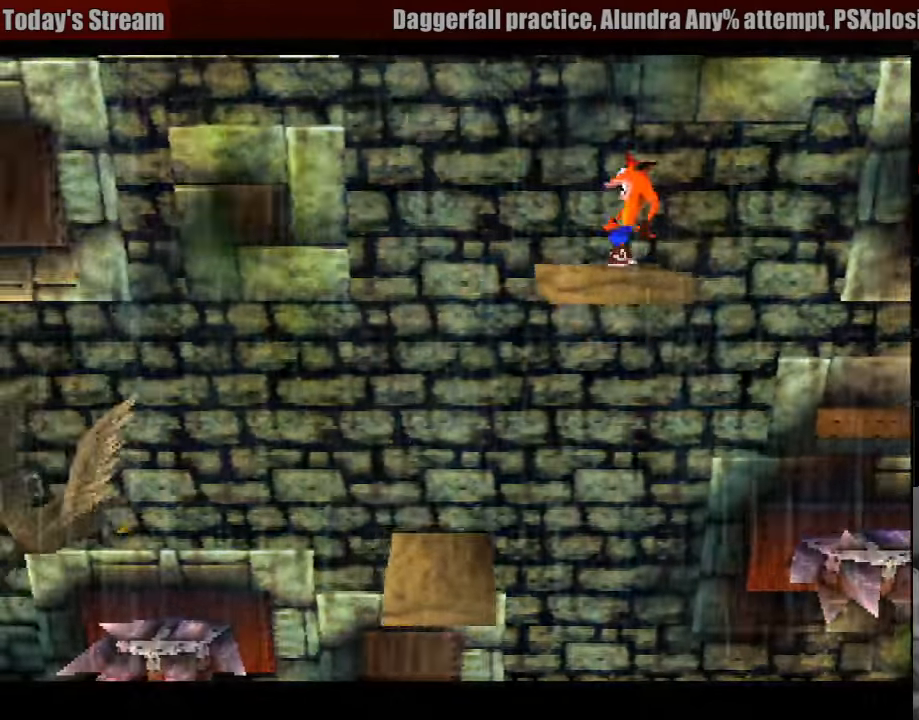
{"buttons": ["DPAD_LEFT"], "events": [[383, "DPAD_LEFT", "down"]]}
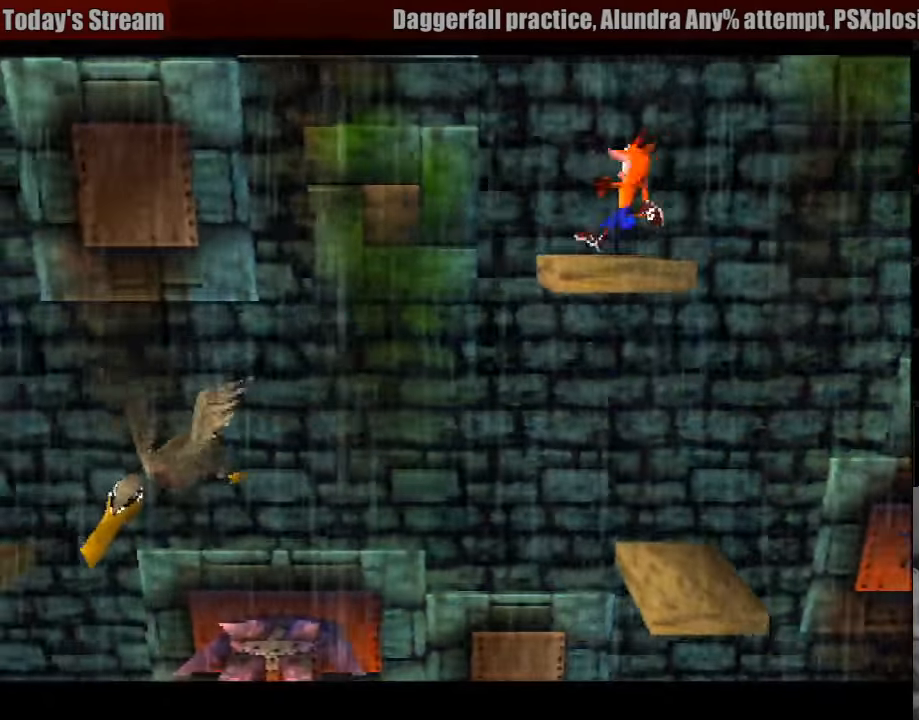
{"buttons": ["CROSS", "DPAD_LEFT"], "events": [[150, "CROSS", "down"]]}
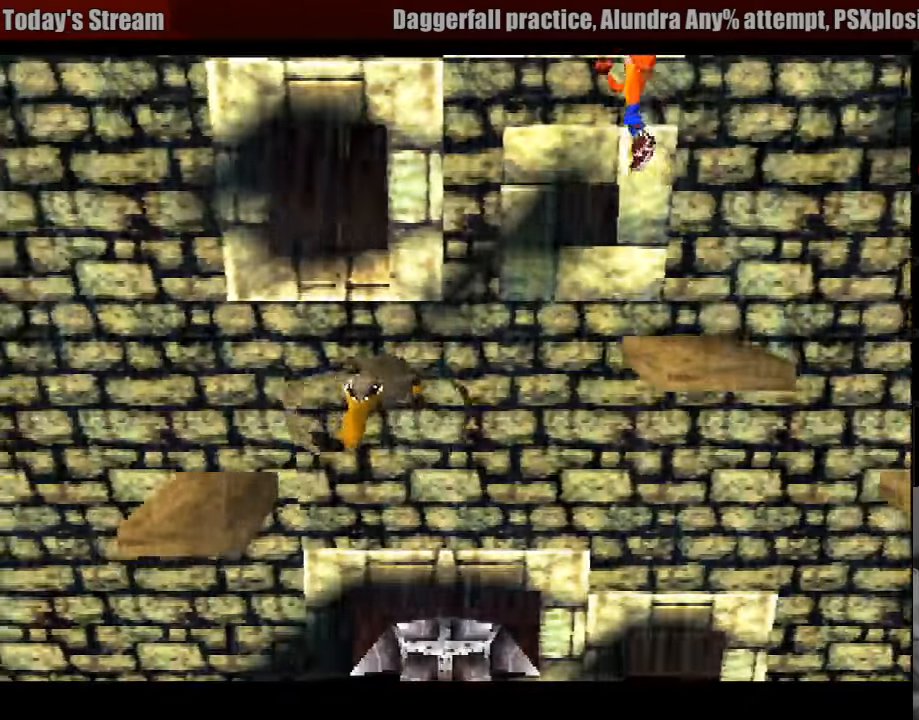
{"buttons": ["DPAD_LEFT"], "events": [[317, "CROSS", "up"]]}
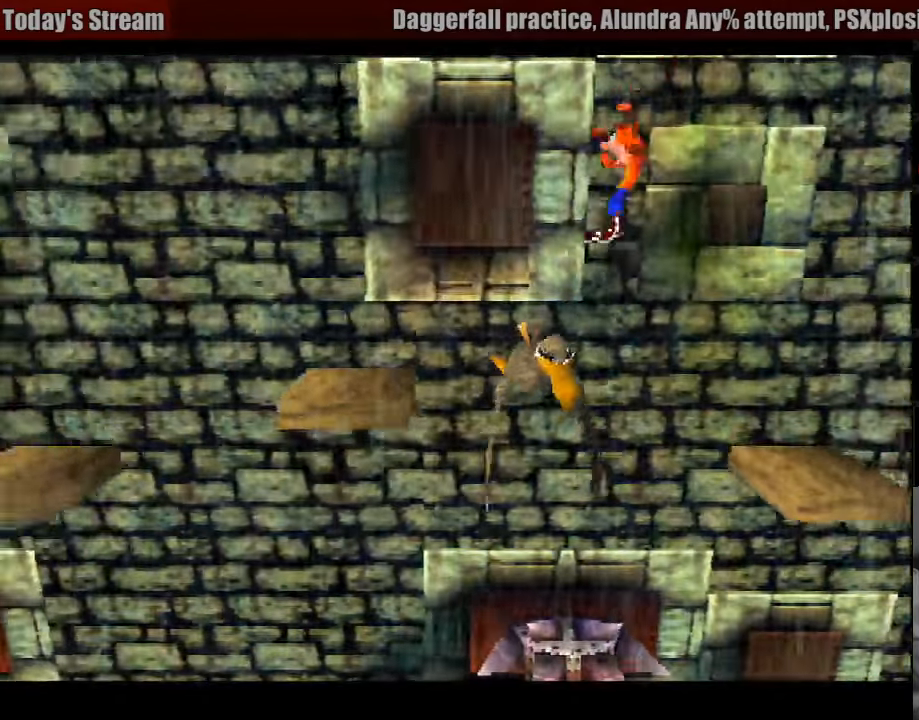
{"buttons": ["CROSS", "DPAD_LEFT"], "events": [[33, "CROSS", "down"]]}
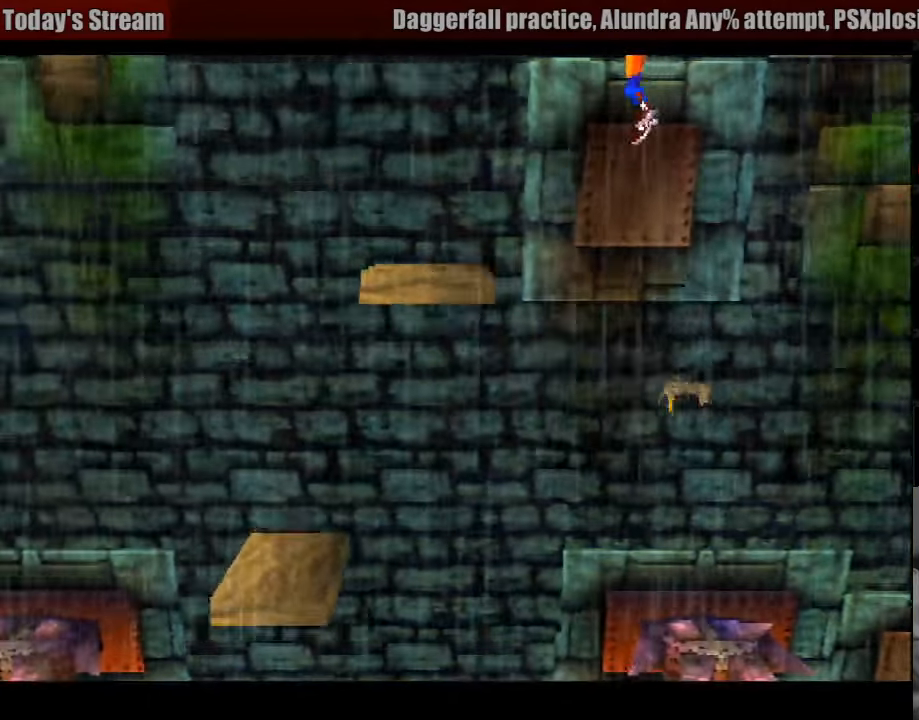
{"buttons": ["DPAD_RIGHT"], "events": [[133, "DPAD_LEFT", "up"], [183, "CROSS", "up"], [217, "DPAD_RIGHT", "down"]]}
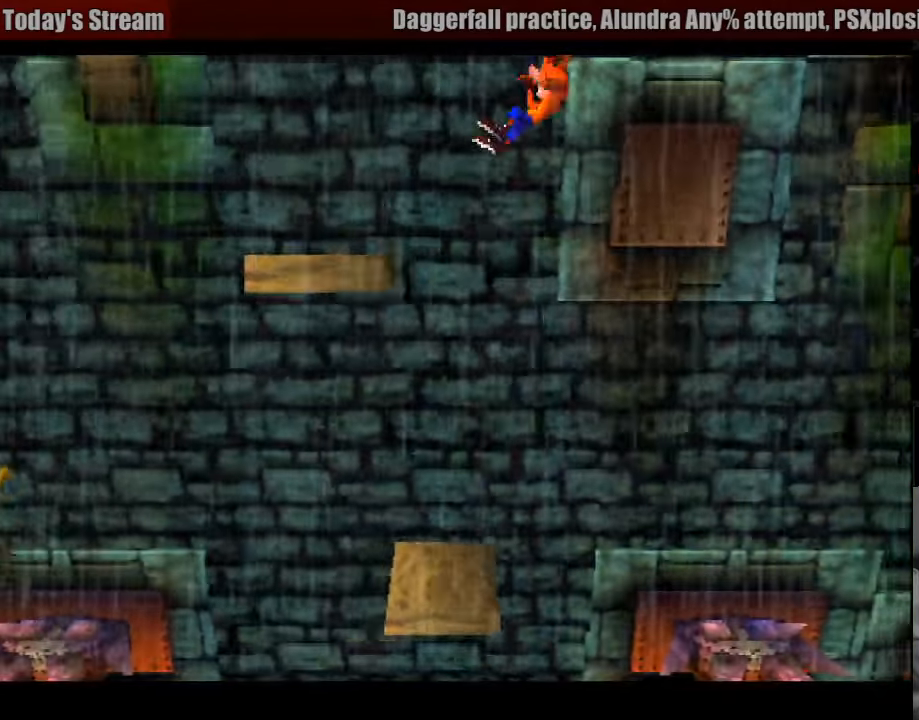
{"buttons": [], "events": [[17, "DPAD_RIGHT", "up"], [150, "DPAD_LEFT", "down"], [317, "DPAD_LEFT", "up"]]}
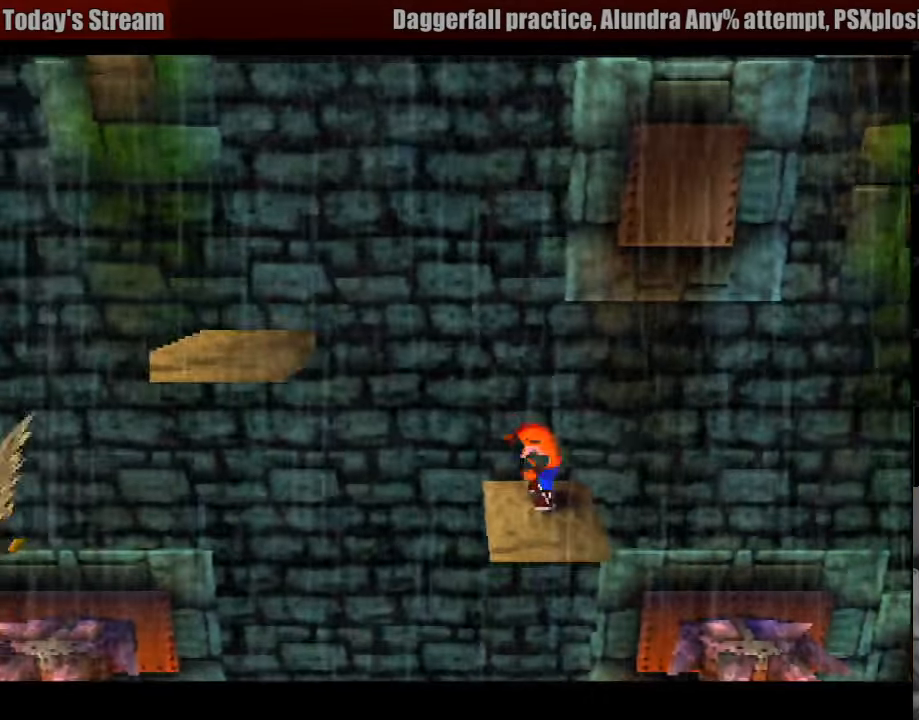
{"buttons": [], "events": []}
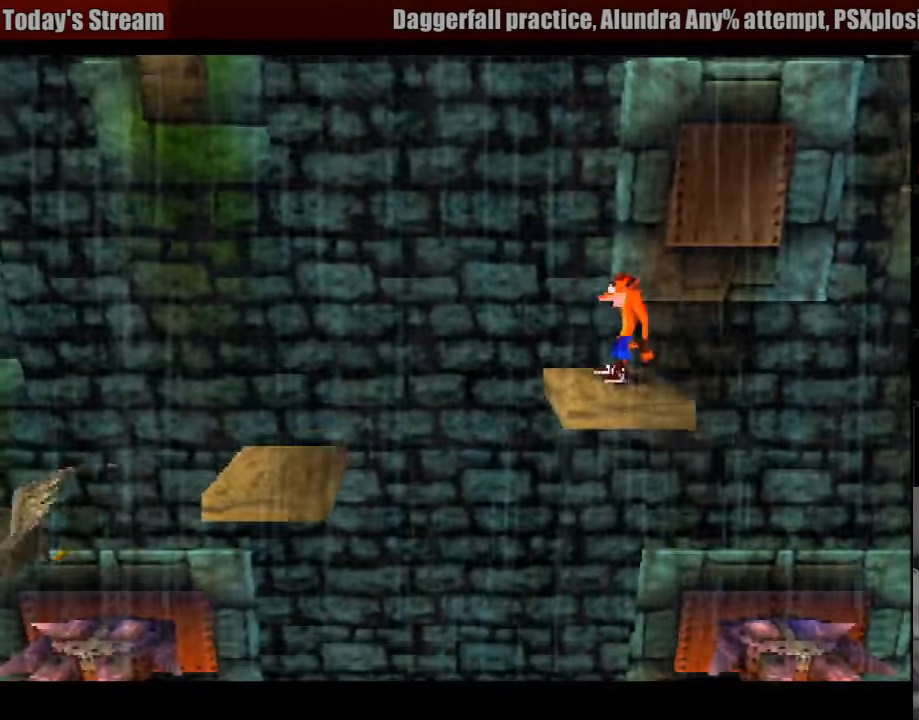
{"buttons": [], "events": [[250, "DPAD_LEFT", "down"], [333, "DPAD_LEFT", "up"]]}
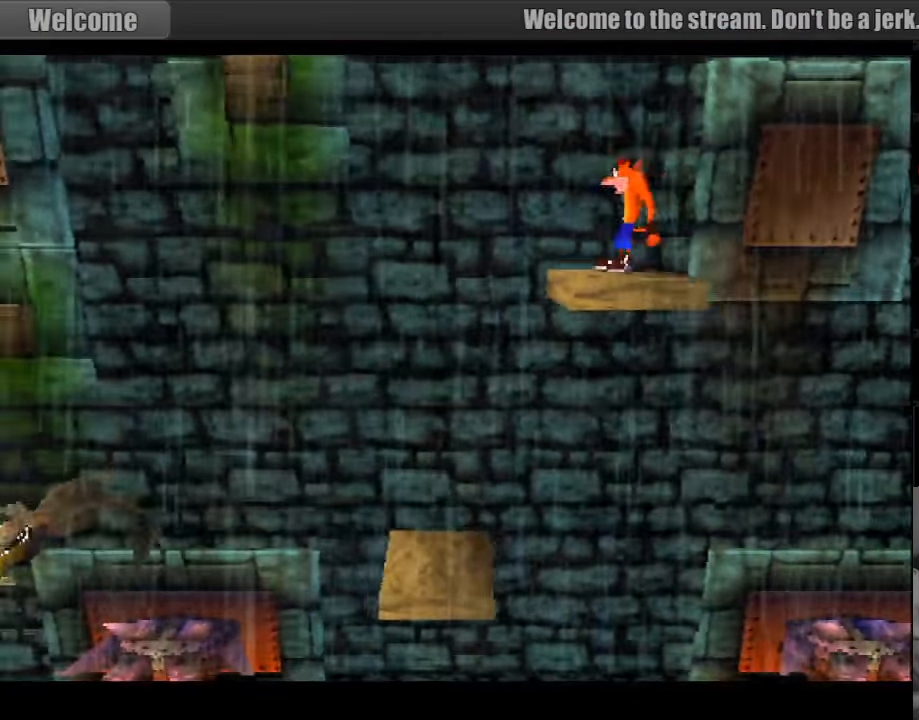
{"buttons": ["DPAD_LEFT"], "events": [[483, "DPAD_LEFT", "down"]]}
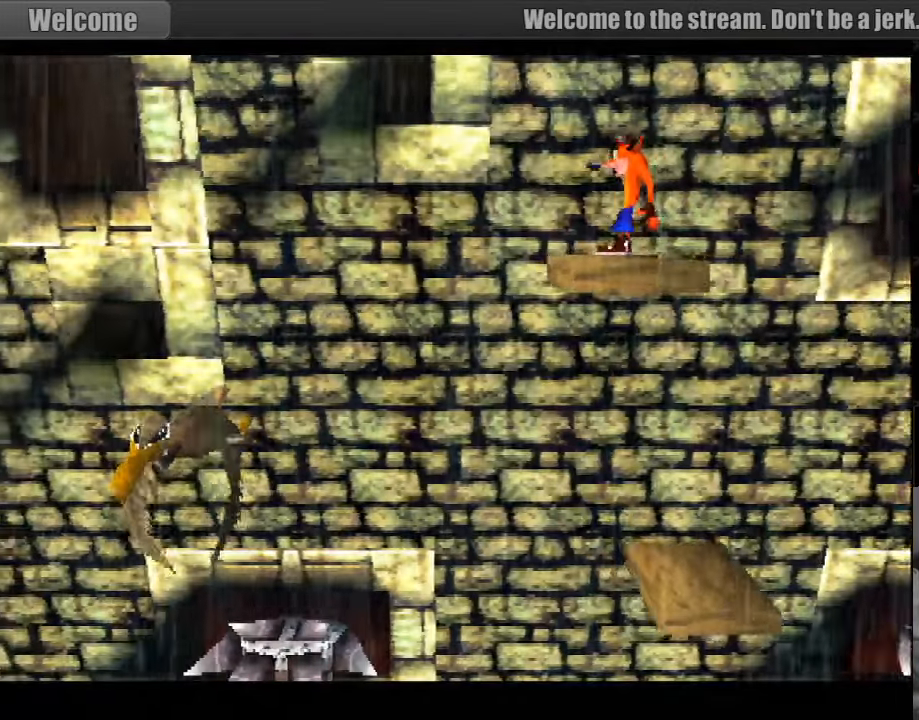
{"buttons": ["CROSS", "DPAD_LEFT"], "events": [[50, "DPAD_LEFT", "up"], [67, "DPAD_LEFT", "down"], [183, "CROSS", "down"]]}
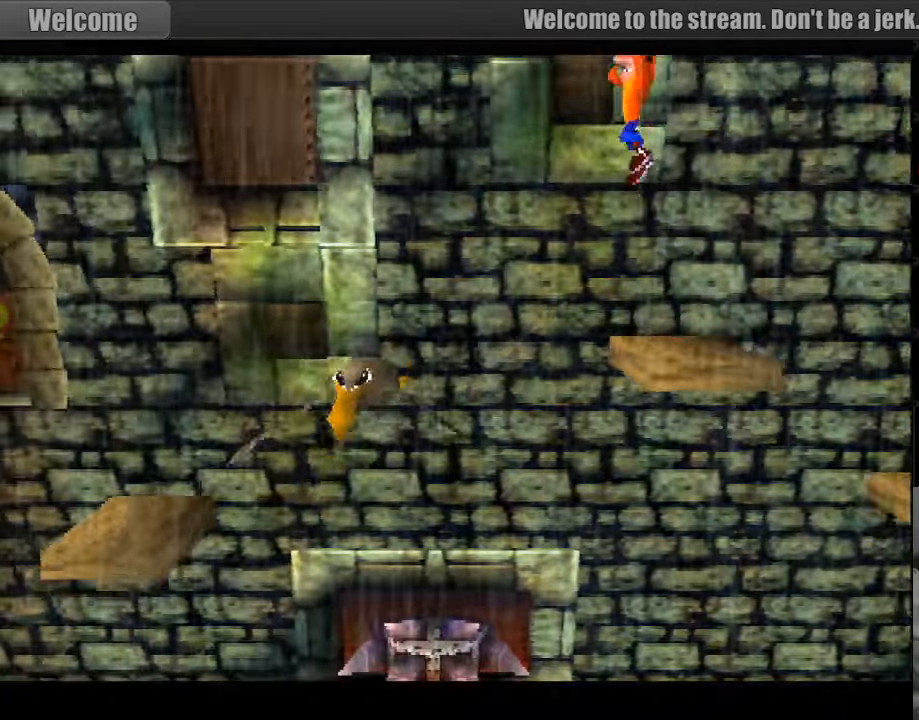
{"buttons": ["DPAD_LEFT"], "events": [[333, "CROSS", "up"]]}
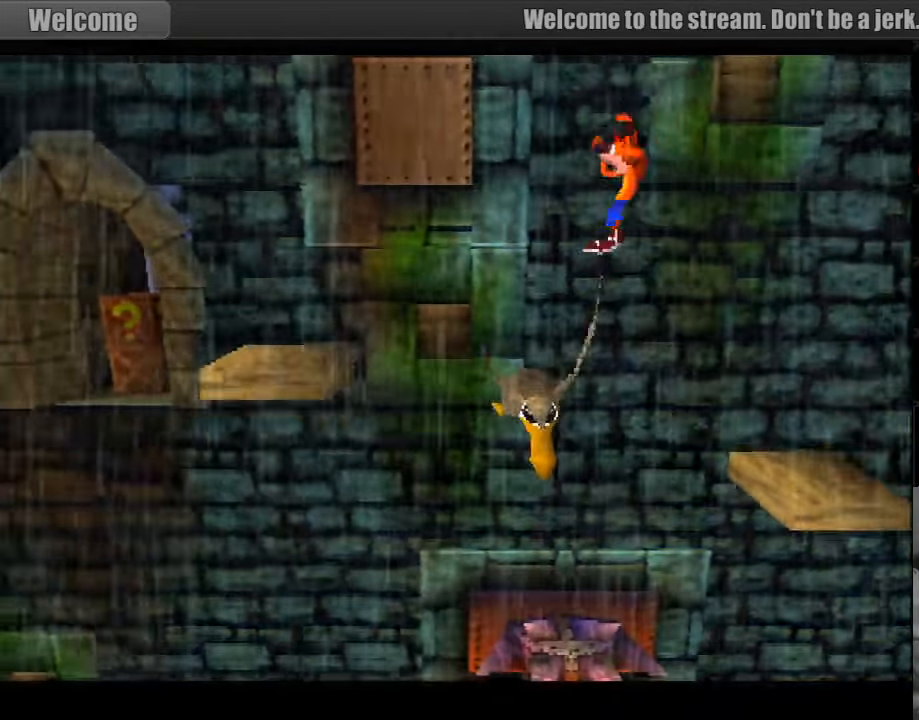
{"buttons": ["CROSS", "DPAD_LEFT"], "events": [[67, "CROSS", "down"]]}
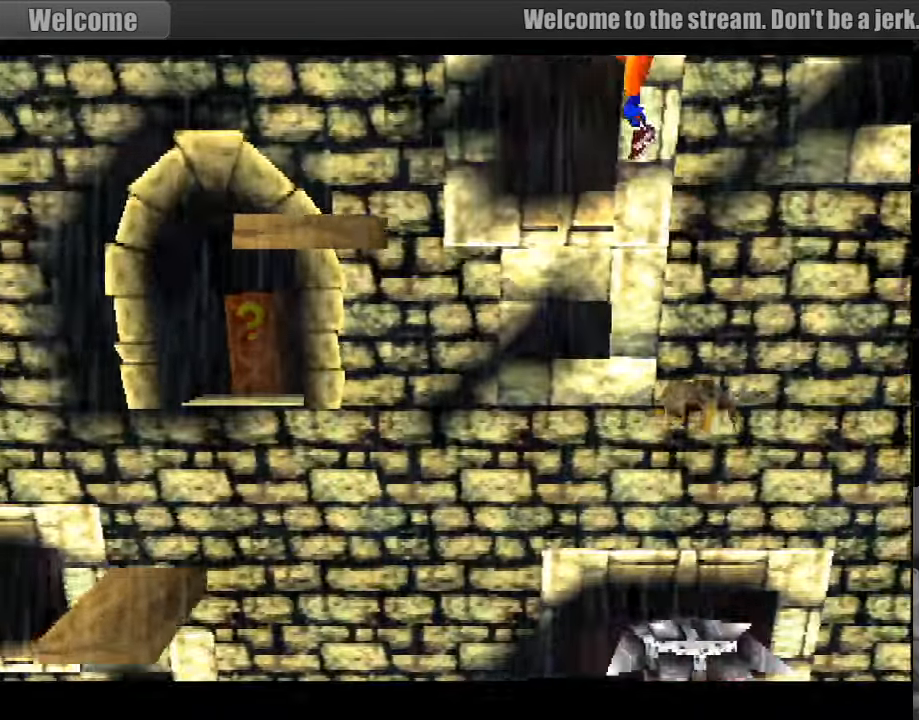
{"buttons": [], "events": [[150, "DPAD_LEFT", "up"], [233, "CROSS", "up"]]}